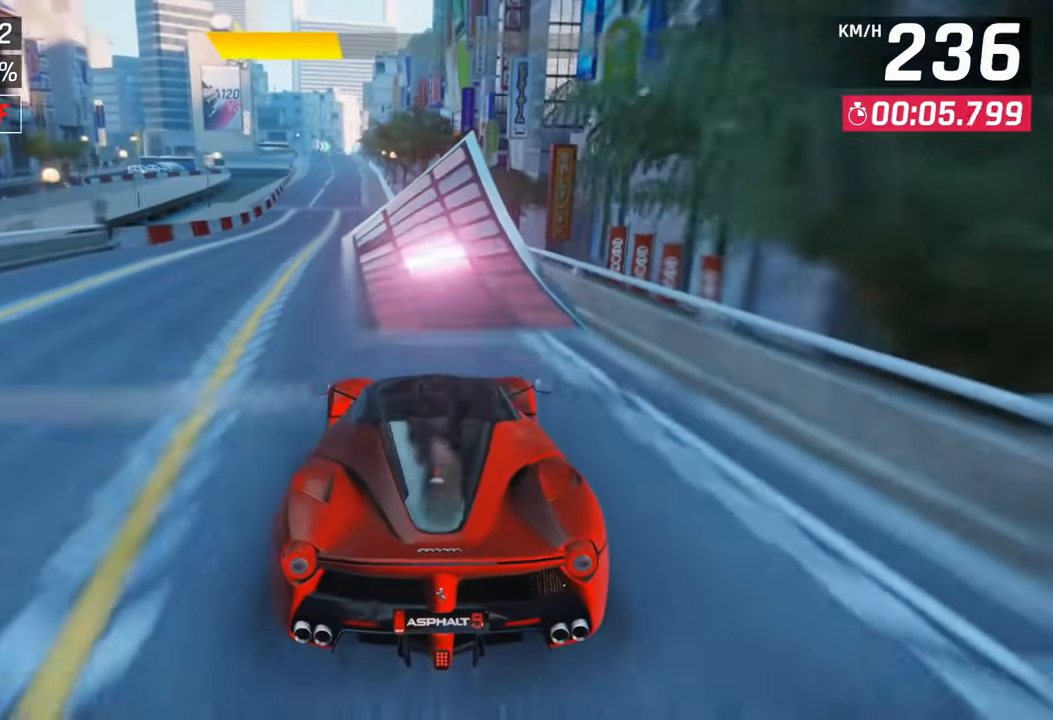
Gameplay with a controller (PlayStation layout); each line is a JSON object with the inputs held at the frame after it (dt_ms = milliseconds from this image to that frame). "events" lists button and stick changes between this image and that frame as [ms after this image, input, new state], when the widget could be followed in between.
{"dt_ms": 1000, "buttons": ["CROSS"], "left_stick": "center", "right_stick": "center"}
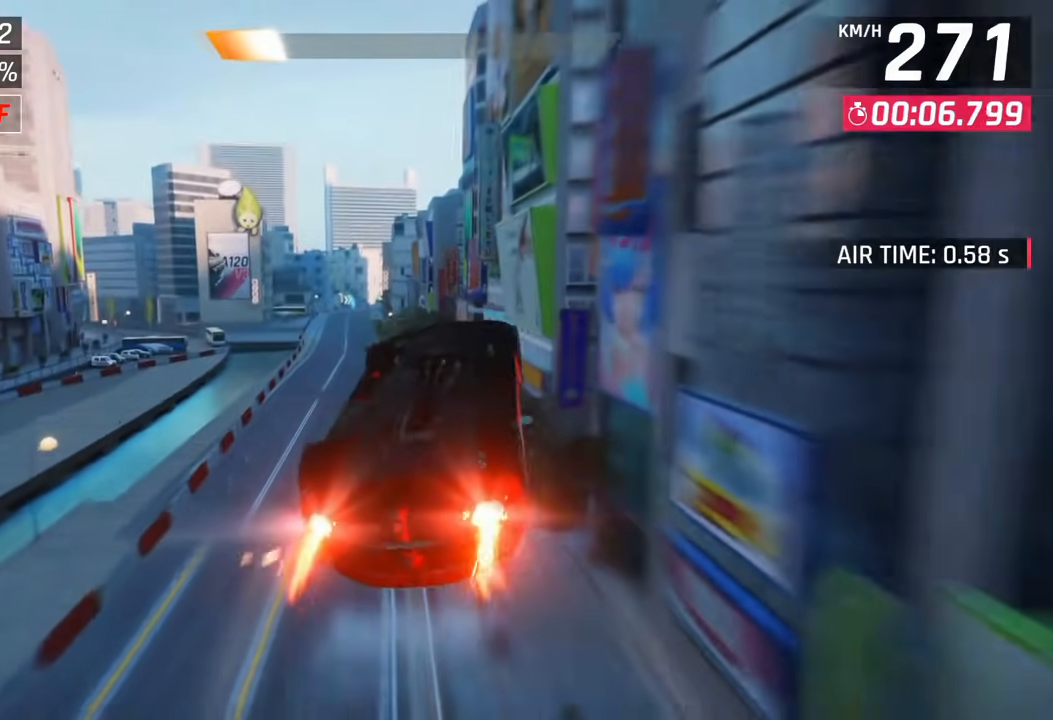
{"dt_ms": 500, "buttons": ["CROSS"], "left_stick": "left", "right_stick": "center", "events": [[67, "CROSS", "up"], [117, "CROSS", "down"], [217, "CROSS", "up"], [283, "CROSS", "down"], [367, "CROSS", "up"], [367, "left_stick", "left"], [450, "CROSS", "down"]]}
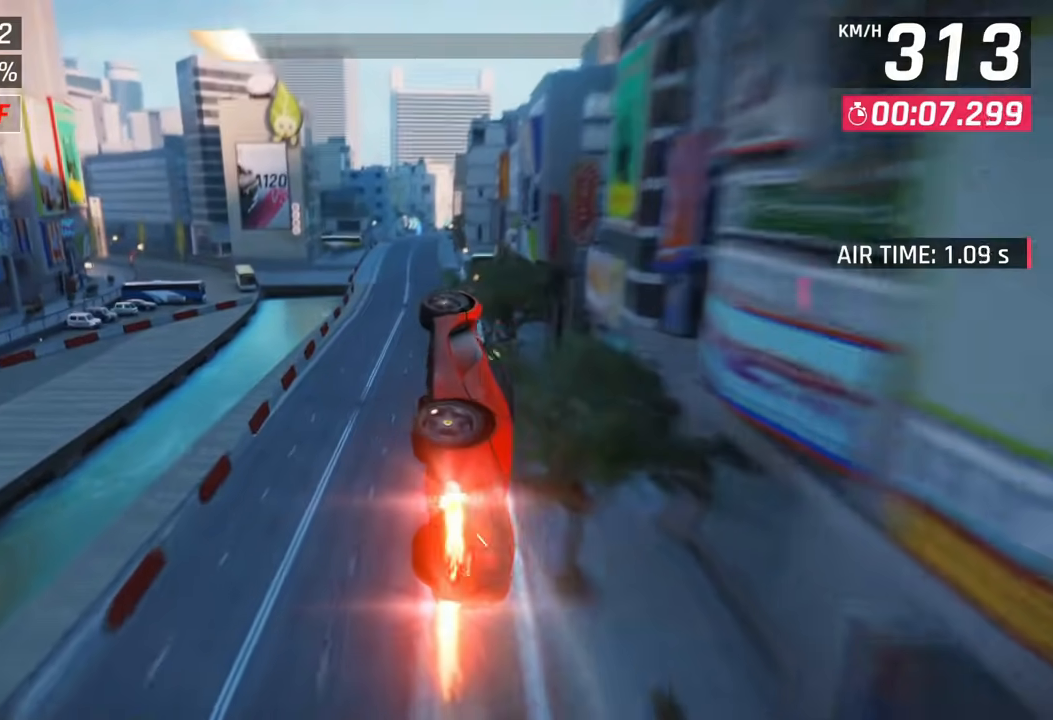
{"dt_ms": 500, "buttons": ["CROSS"], "left_stick": "center", "right_stick": "center", "events": [[33, "CROSS", "up"], [100, "CROSS", "down"], [183, "CROSS", "up"], [267, "CROSS", "down"], [350, "CROSS", "up"], [417, "CROSS", "down"], [500, "left_stick", "center"]]}
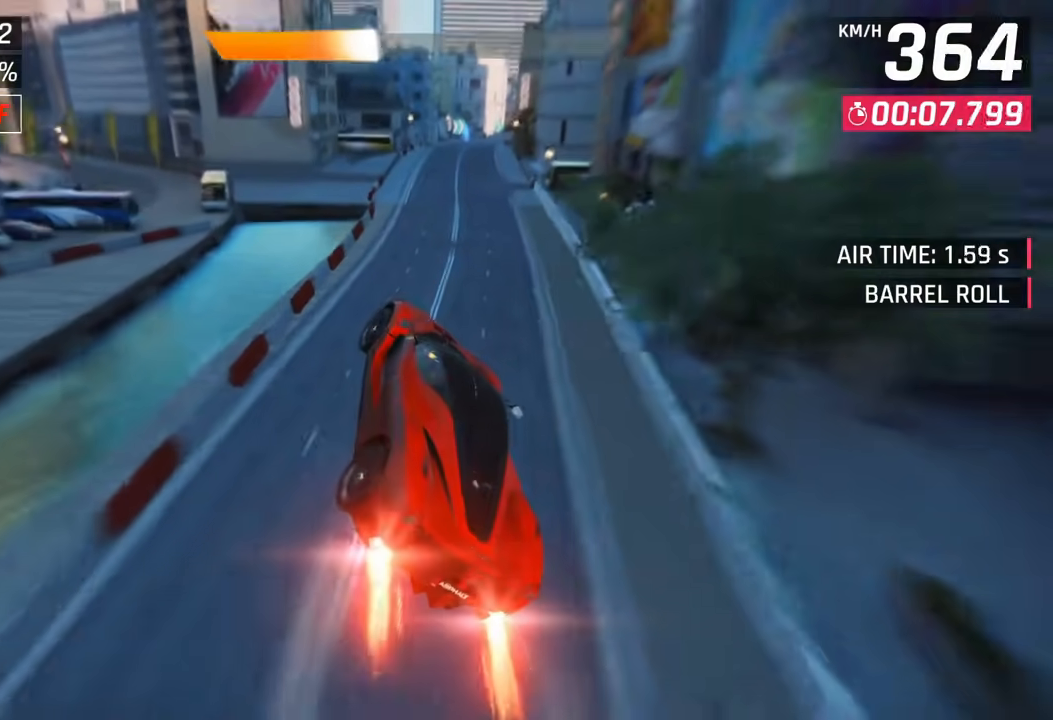
{"dt_ms": 500, "buttons": ["CROSS"], "left_stick": "center", "right_stick": "center", "events": [[17, "CROSS", "up"], [67, "CROSS", "down"], [167, "CROSS", "up"], [383, "SQUARE", "down"], [433, "CROSS", "down"], [433, "SQUARE", "up"]]}
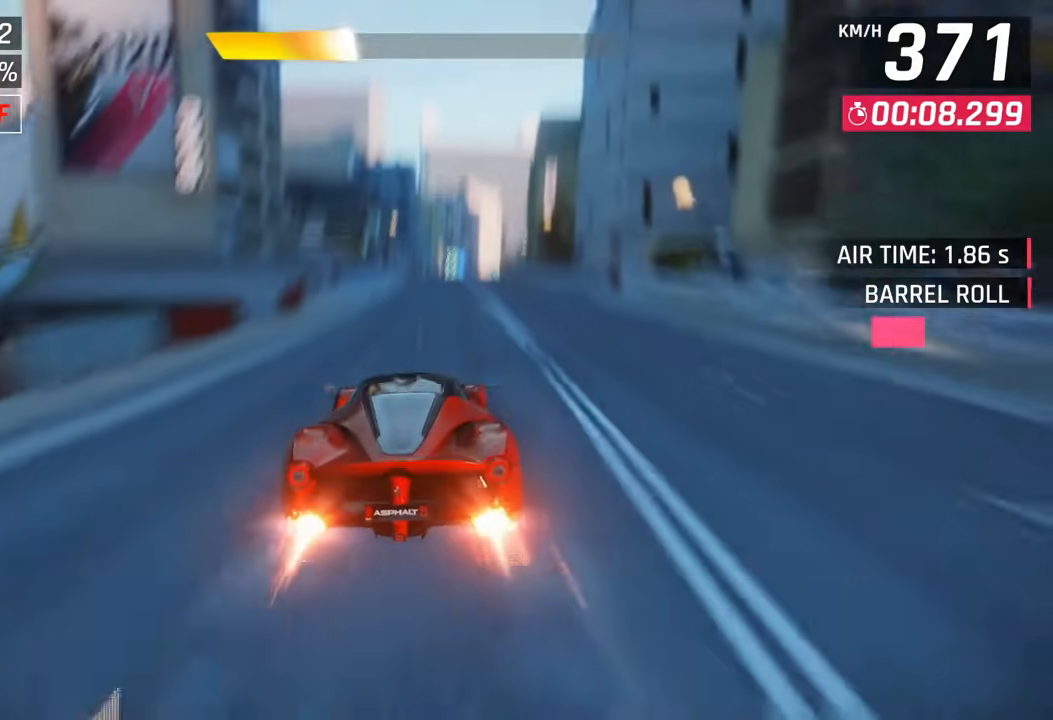
{"dt_ms": 500, "buttons": [], "left_stick": "center", "right_stick": "center", "events": [[33, "CROSS", "up"], [233, "SQUARE", "down"], [283, "CROSS", "down"], [283, "SQUARE", "up"], [367, "CROSS", "up"]]}
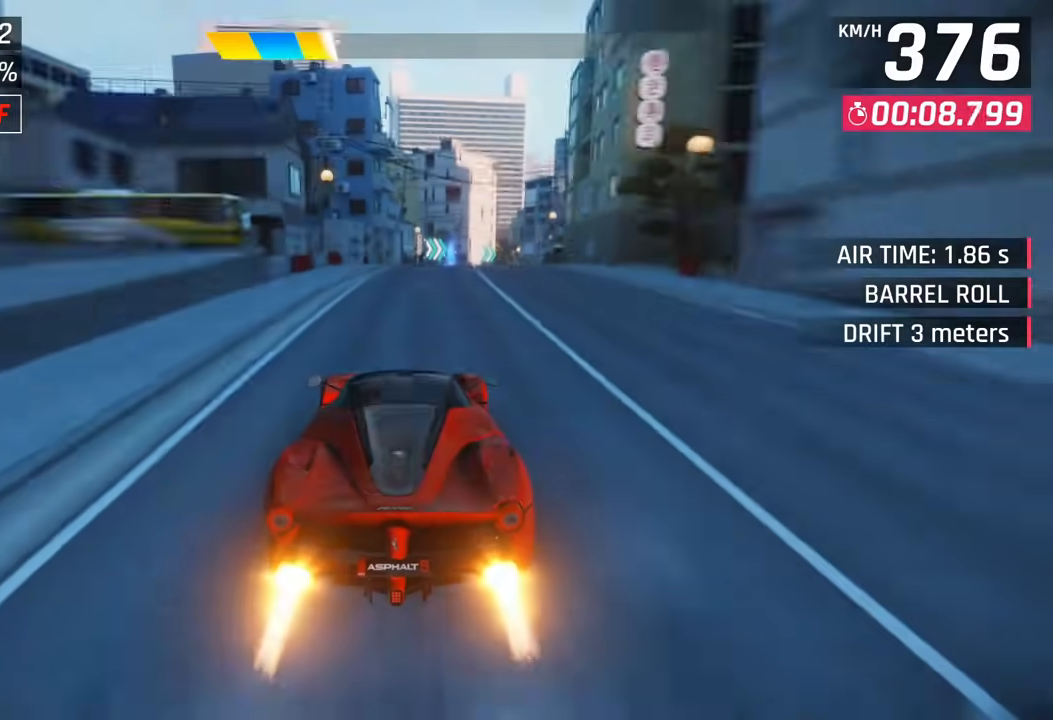
{"dt_ms": 500, "buttons": [], "left_stick": "right", "right_stick": "center", "events": [[150, "left_stick", "left"], [217, "left_stick", "right"], [267, "SQUARE", "down"], [350, "SQUARE", "up"]]}
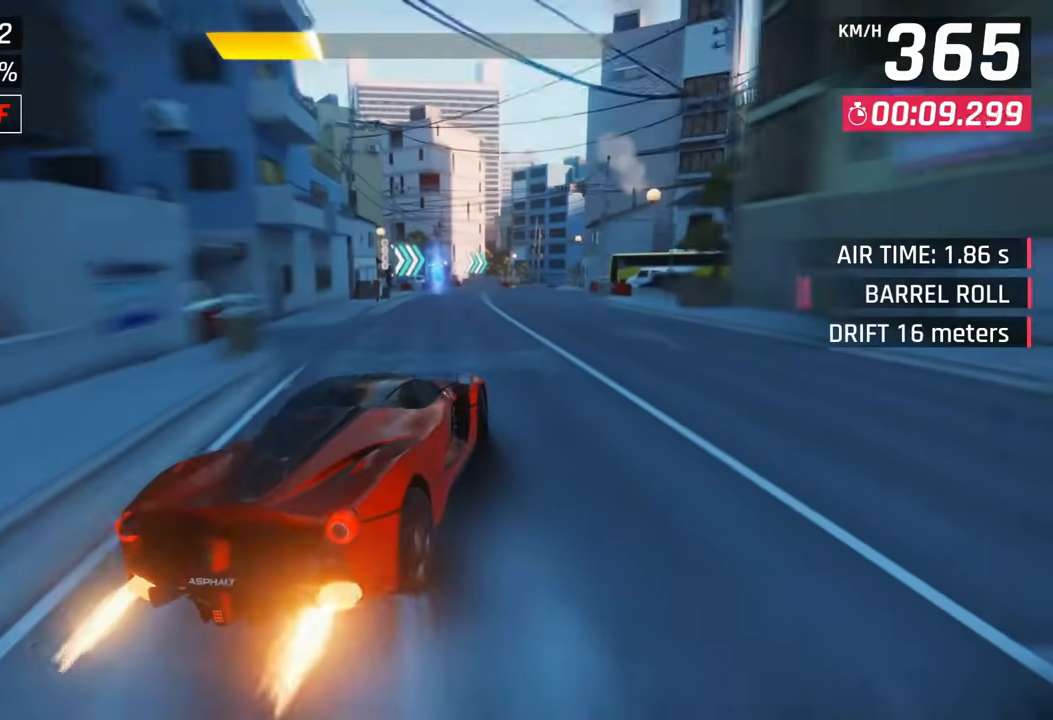
{"dt_ms": 500, "buttons": [], "left_stick": "right", "right_stick": "center", "events": []}
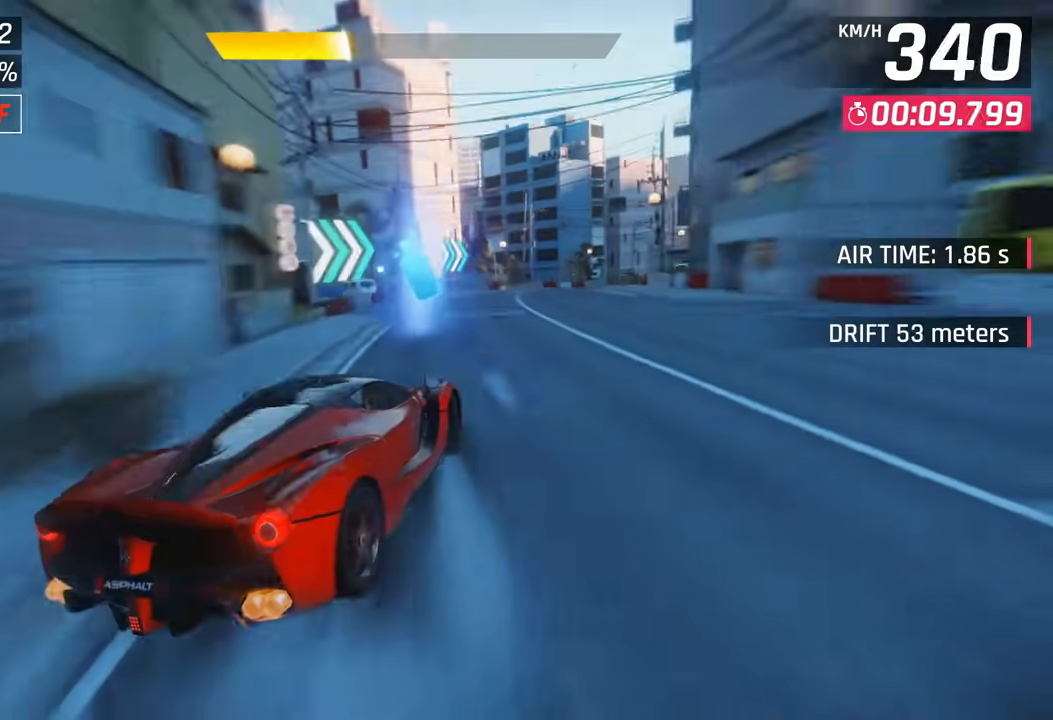
{"dt_ms": 500, "buttons": [], "left_stick": "right", "right_stick": "center", "events": []}
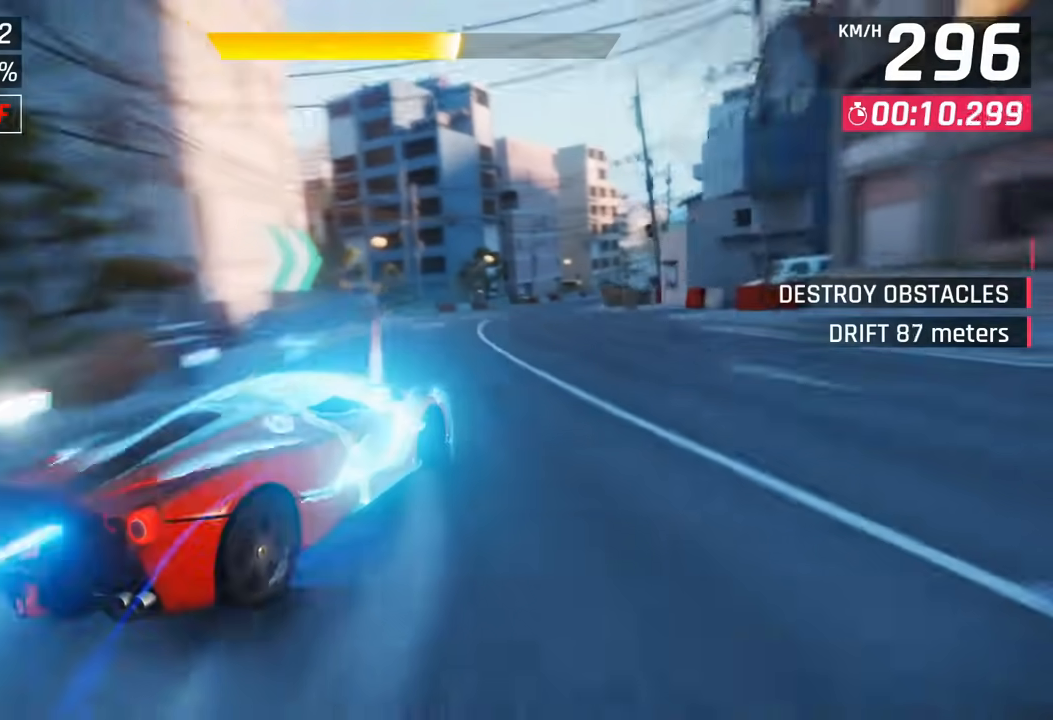
{"dt_ms": 500, "buttons": [], "left_stick": "right", "right_stick": "center", "events": []}
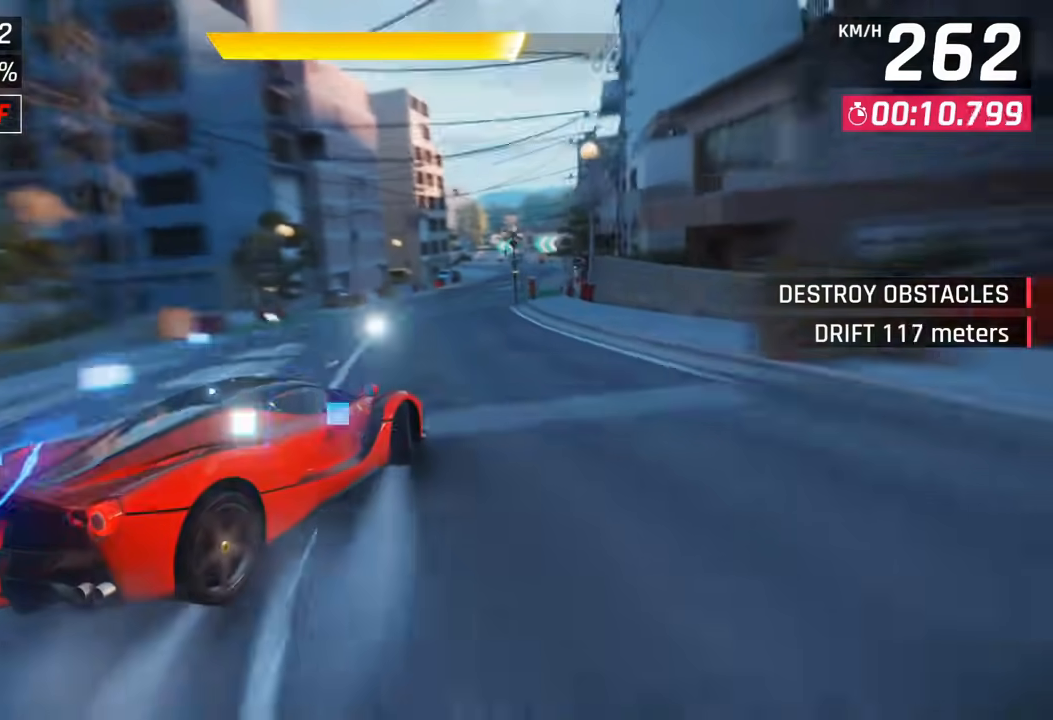
{"dt_ms": 500, "buttons": [], "left_stick": "up-right", "right_stick": "center", "events": [[217, "left_stick", "up-right"]]}
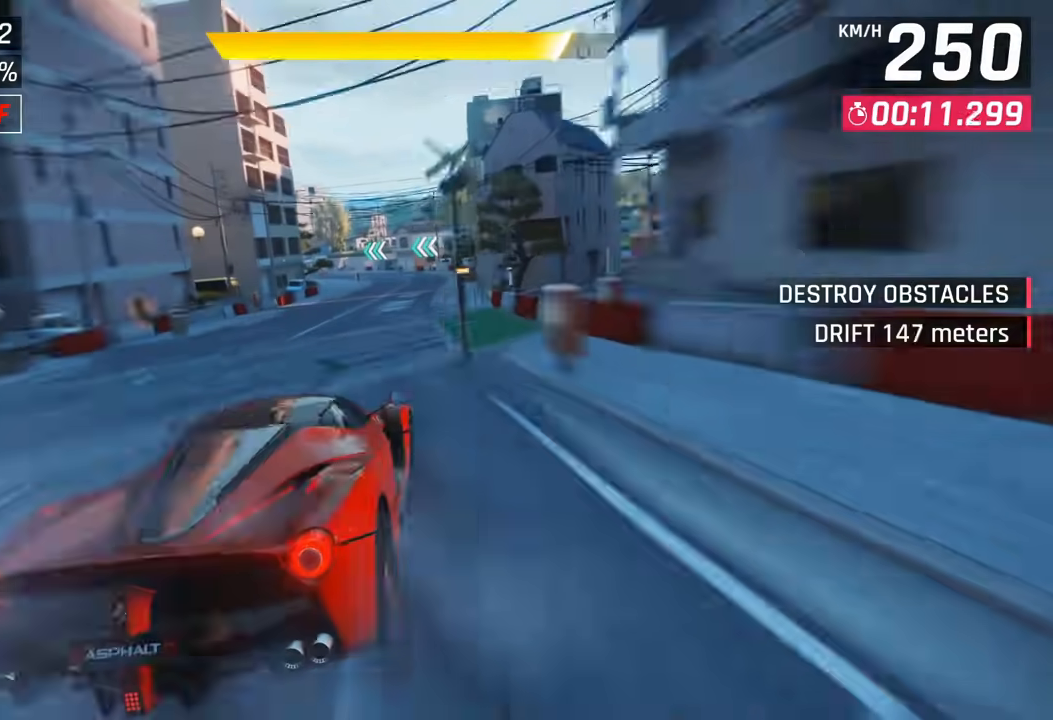
{"dt_ms": 500, "buttons": ["CROSS"], "left_stick": "center", "right_stick": "center", "events": [[50, "left_stick", "center"], [433, "CROSS", "down"]]}
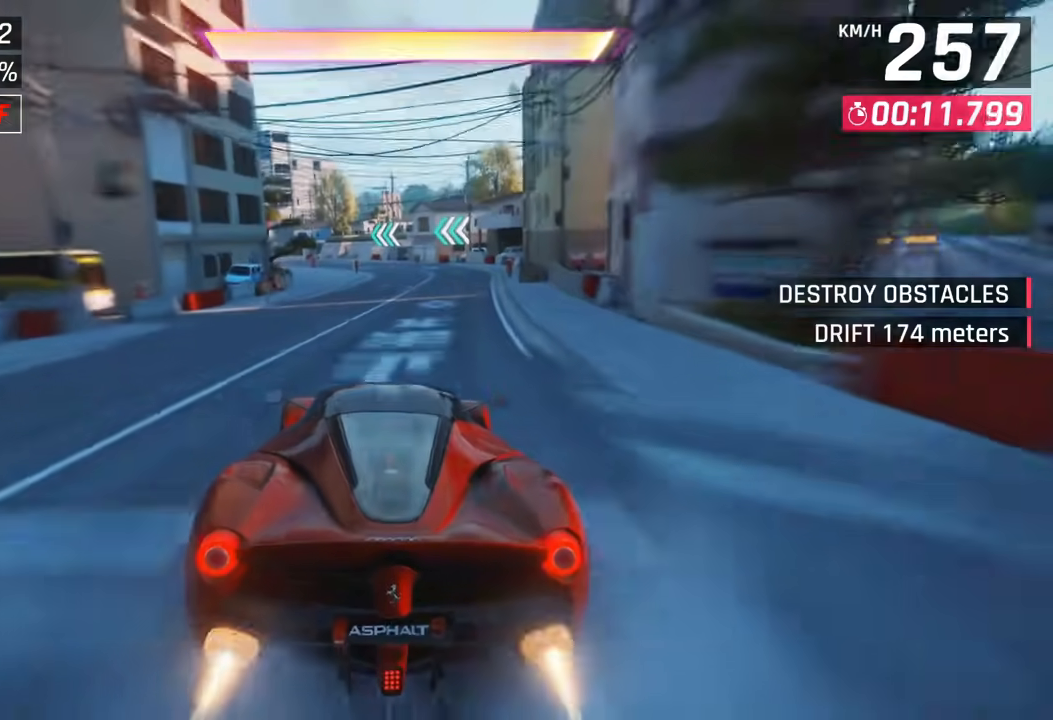
{"dt_ms": 500, "buttons": [], "left_stick": "left", "right_stick": "center", "events": [[17, "CROSS", "up"], [100, "CROSS", "down"], [200, "left_stick", "left"], [250, "left_stick", "center"], [433, "left_stick", "left"], [450, "CROSS", "up"]]}
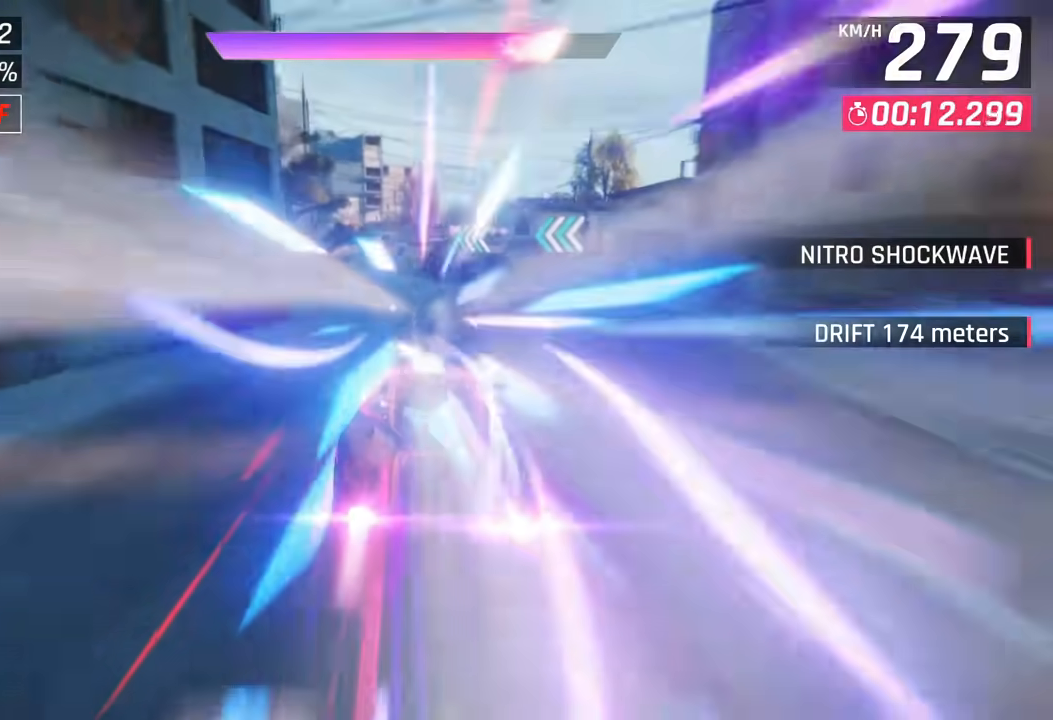
{"dt_ms": 500, "buttons": [], "left_stick": "left", "right_stick": "center", "events": []}
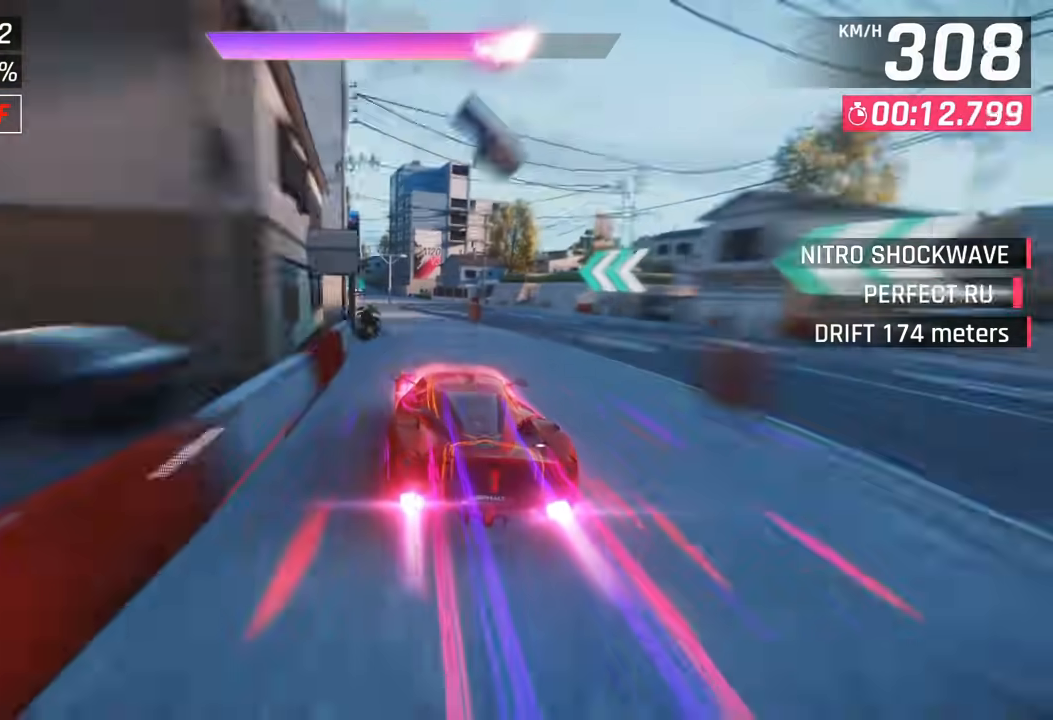
{"dt_ms": 500, "buttons": [], "left_stick": "left", "right_stick": "center", "events": []}
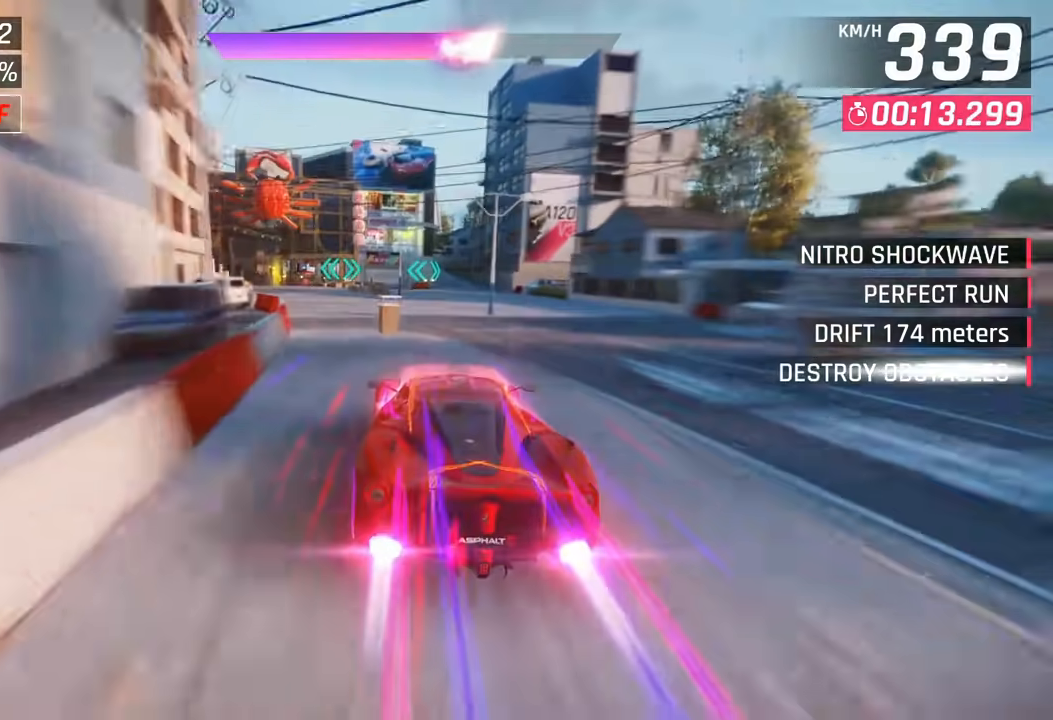
{"dt_ms": 500, "buttons": [], "left_stick": "left", "right_stick": "center", "events": []}
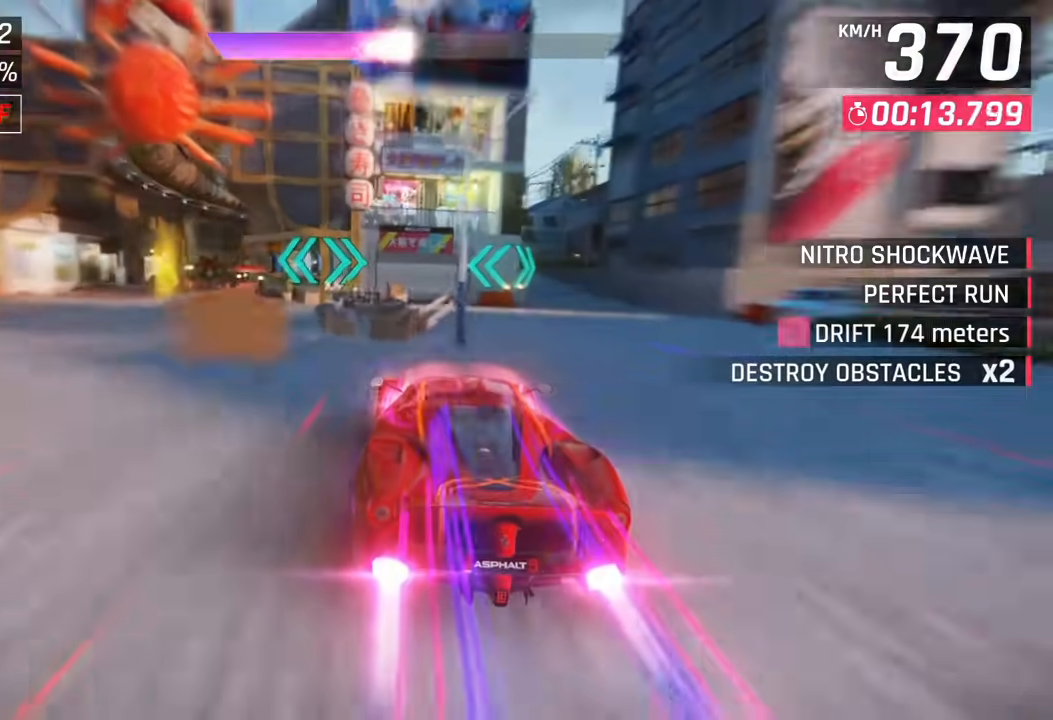
{"dt_ms": 500, "buttons": [], "left_stick": "left", "right_stick": "center", "events": [[183, "SQUARE", "down"], [233, "CROSS", "down"], [233, "SQUARE", "up"], [317, "CROSS", "up"]]}
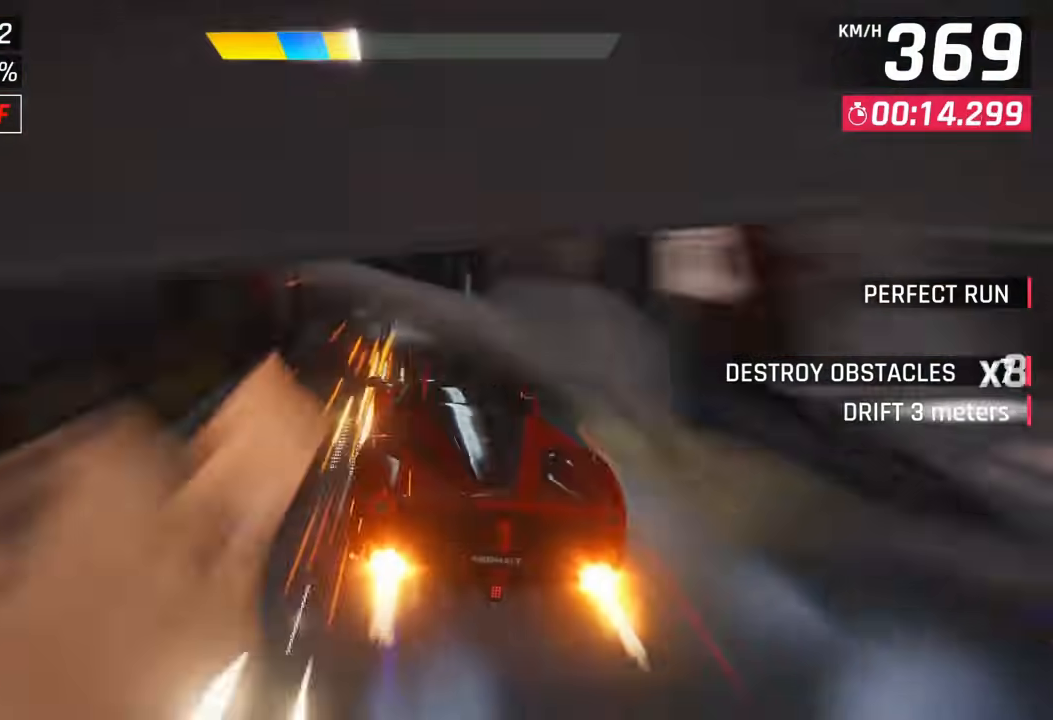
{"dt_ms": 500, "buttons": [], "left_stick": "left", "right_stick": "center", "events": []}
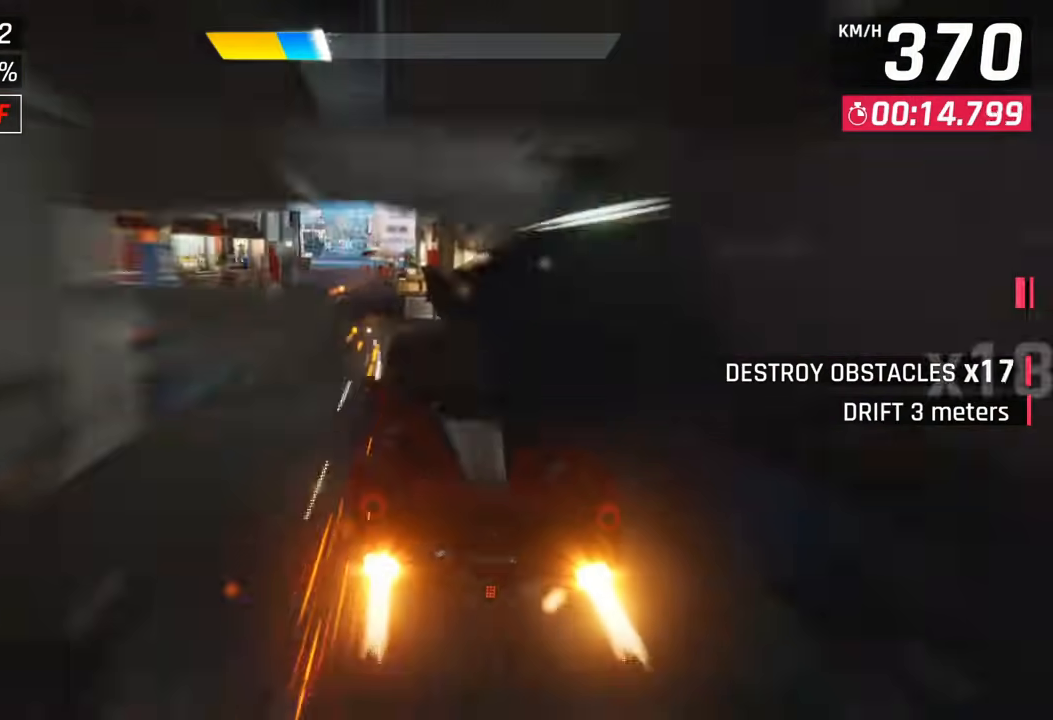
{"dt_ms": 500, "buttons": [], "left_stick": "left", "right_stick": "center"}
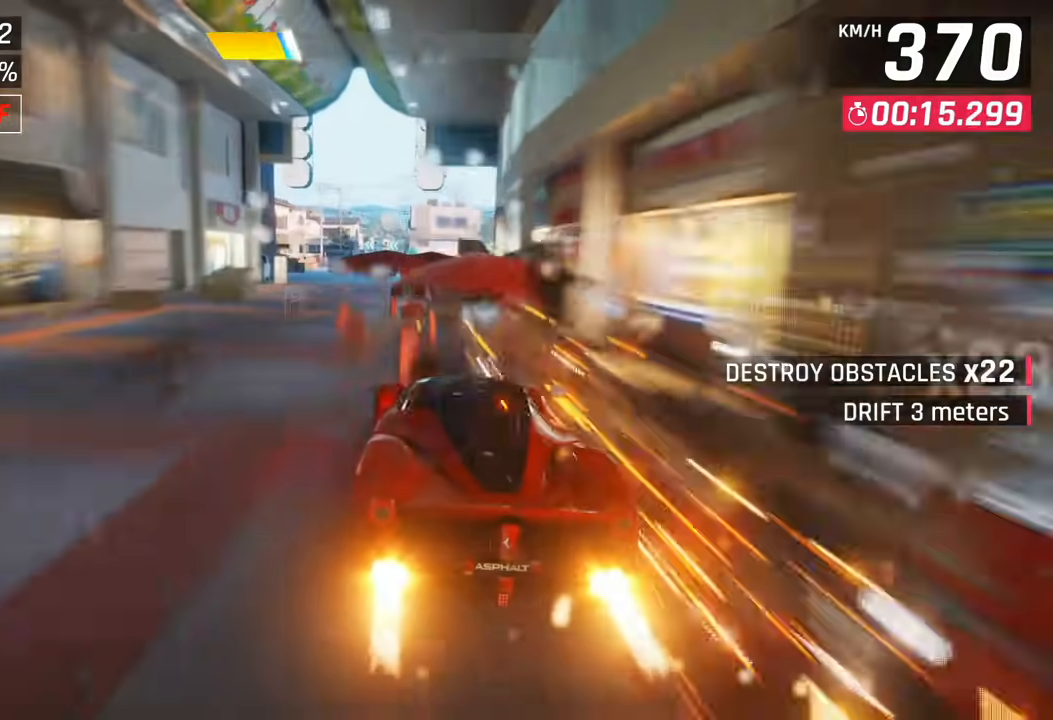
{"dt_ms": 500, "buttons": [], "left_stick": "center", "right_stick": "center", "events": [[483, "left_stick", "center"]]}
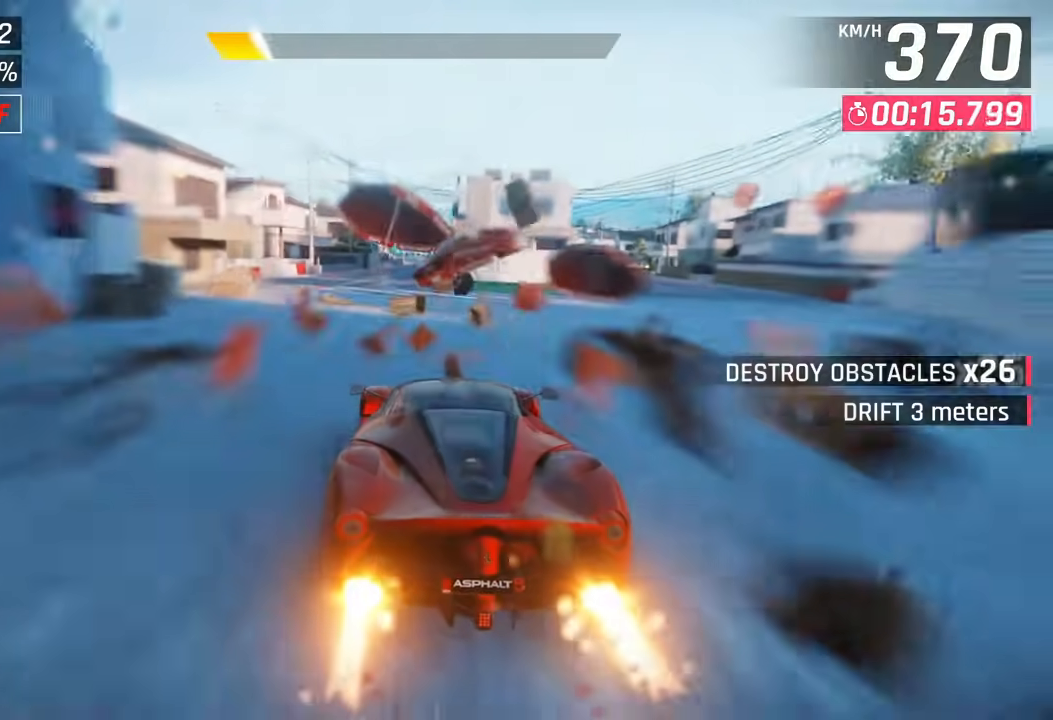
{"dt_ms": 500, "buttons": [], "left_stick": "center", "right_stick": "center", "events": []}
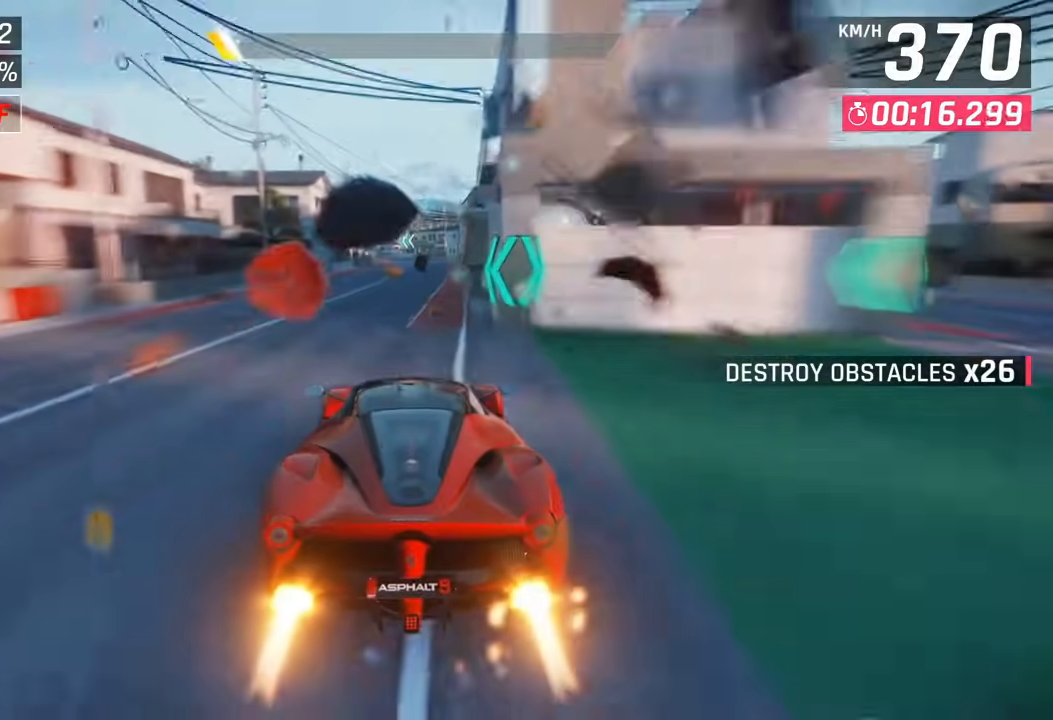
{"dt_ms": 500, "buttons": [], "left_stick": "right", "right_stick": "center", "events": [[250, "left_stick", "right"]]}
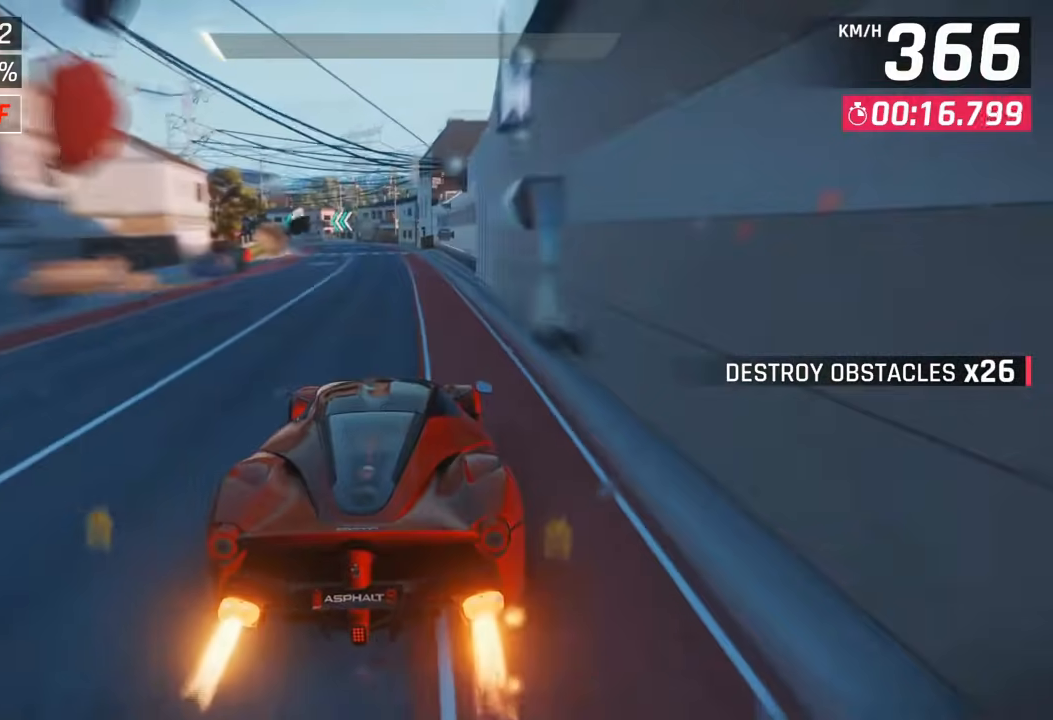
{"dt_ms": 500, "buttons": [], "left_stick": "center", "right_stick": "center", "events": [[283, "SQUARE", "down"], [350, "left_stick", "center"], [400, "SQUARE", "up"]]}
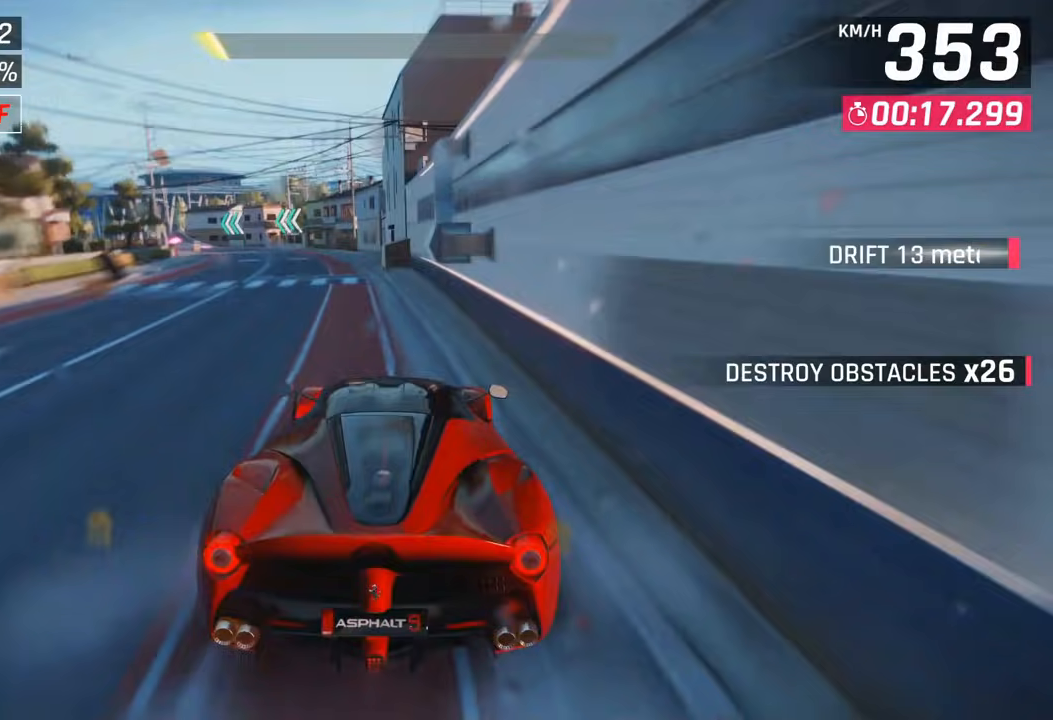
{"dt_ms": 500, "buttons": [], "left_stick": "center", "right_stick": "center", "events": []}
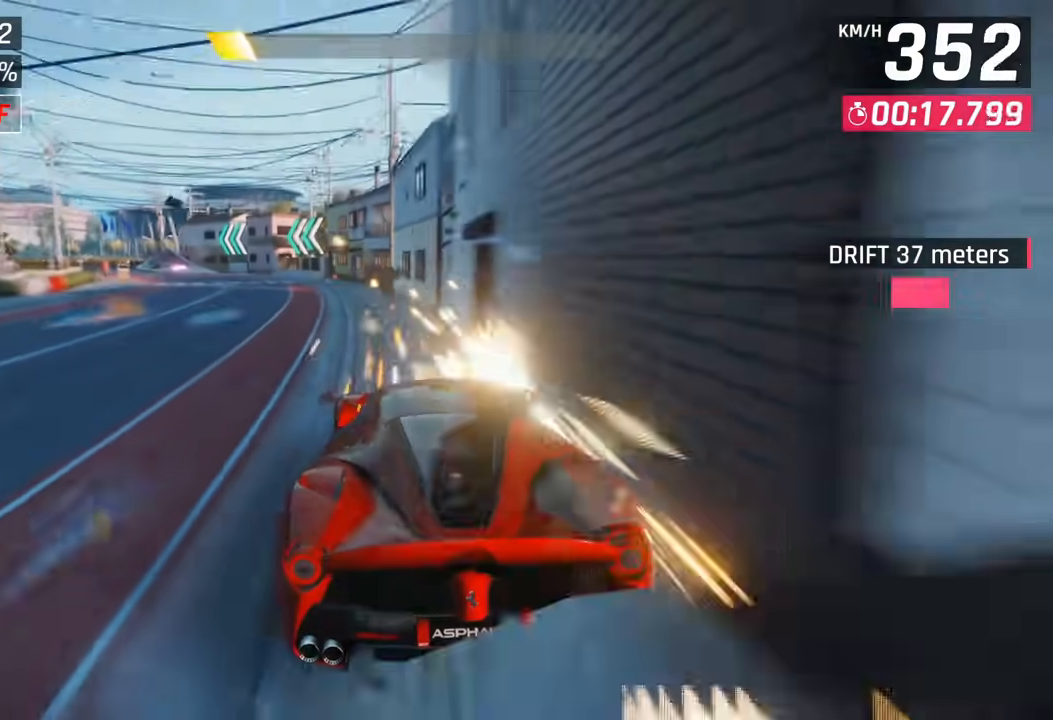
{"dt_ms": 500, "buttons": [], "left_stick": "center", "right_stick": "center", "events": [[250, "SQUARE", "down"], [417, "SQUARE", "up"]]}
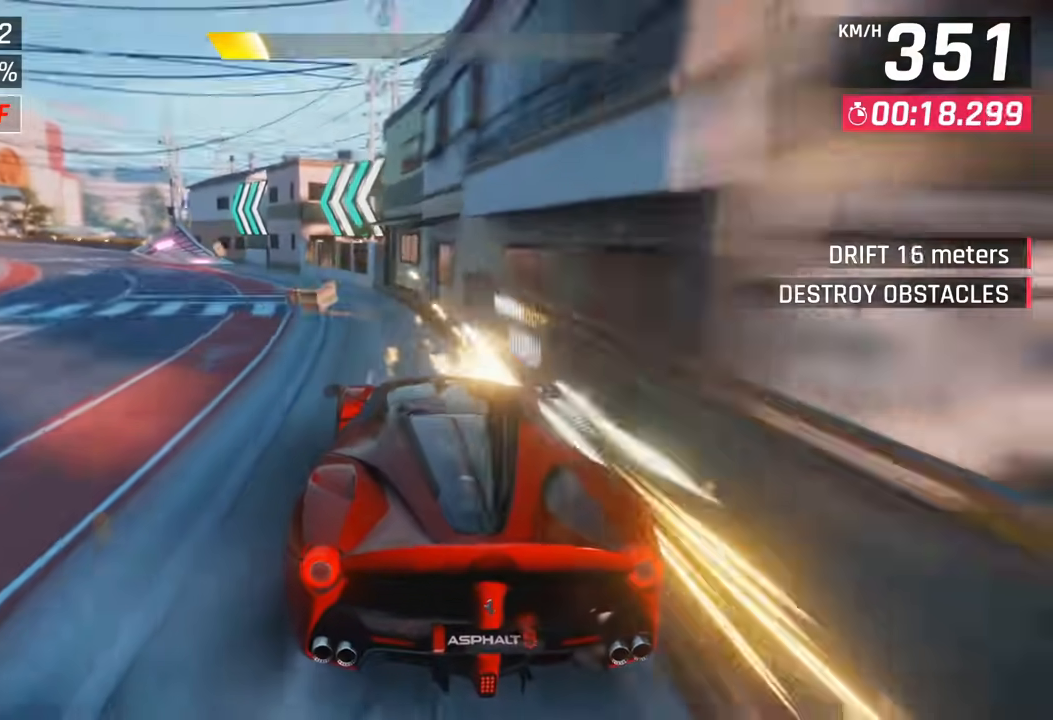
{"dt_ms": 500, "buttons": ["SQUARE"], "left_stick": "center", "right_stick": "center", "events": [[483, "SQUARE", "down"]]}
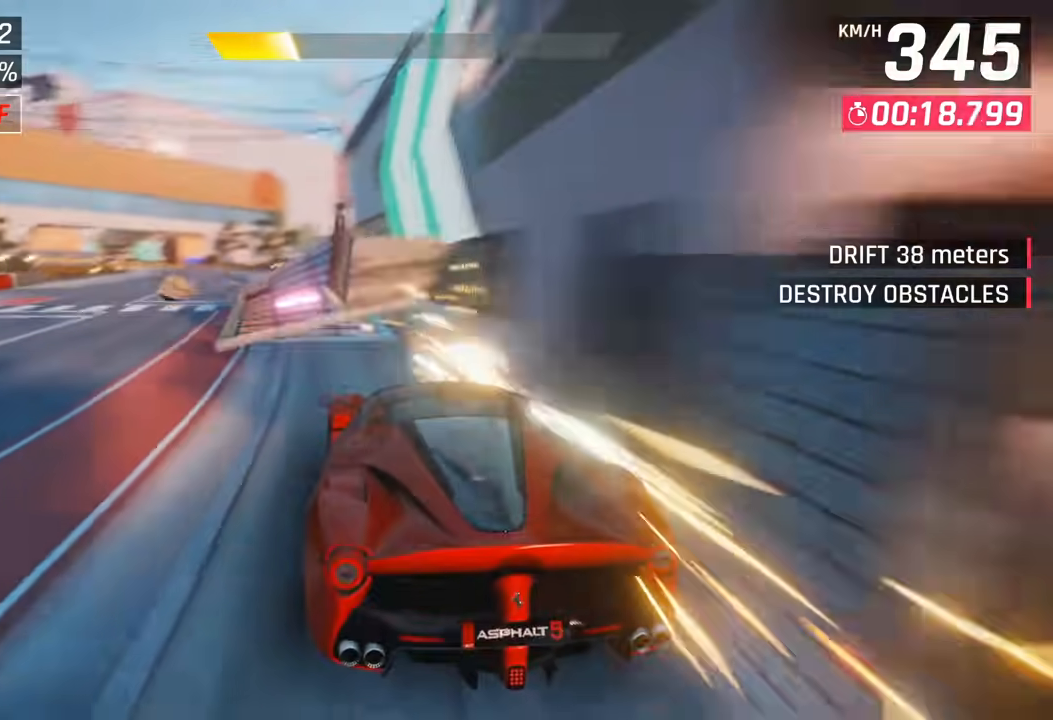
{"dt_ms": 500, "buttons": ["CROSS"], "left_stick": "right", "right_stick": "center", "events": [[117, "SQUARE", "up"], [217, "CROSS", "down"], [300, "CROSS", "up"], [317, "left_stick", "right"], [367, "CROSS", "down"], [450, "CROSS", "up"], [500, "CROSS", "down"]]}
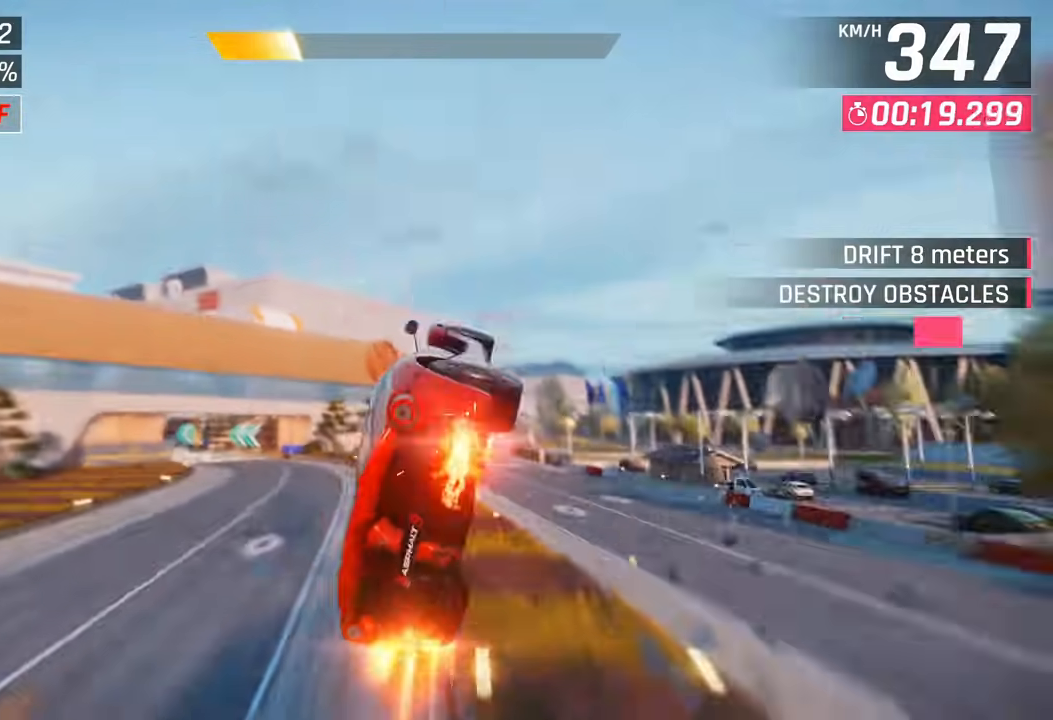
{"dt_ms": 500, "buttons": [], "left_stick": "left", "right_stick": "center", "events": [[83, "CROSS", "up"], [150, "CROSS", "down"], [400, "left_stick", "left"], [417, "CROSS", "up"]]}